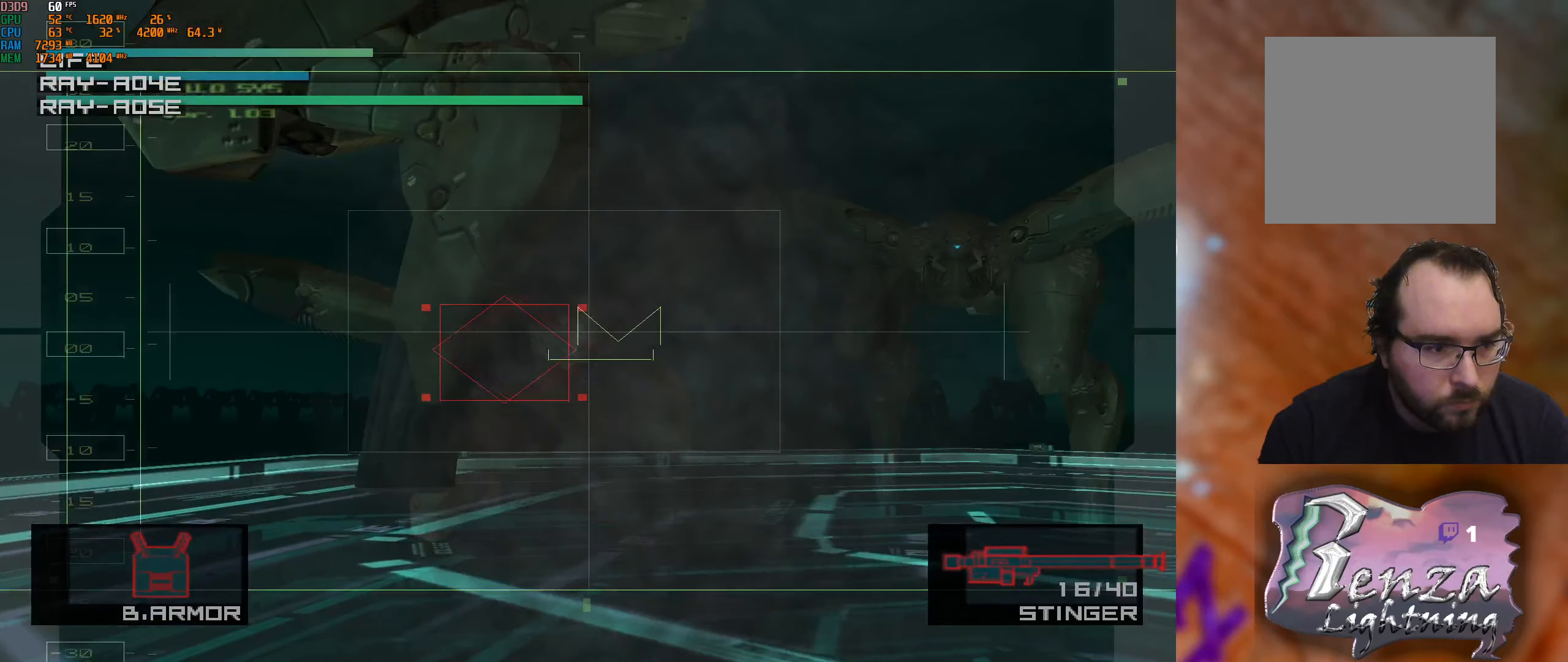
Gameplay with a controller (Xbox layout); each line is a JSON object with the inputs held at the frame after it. "events" lists button and stick changes between this image and that frame as [ms after this image, input, new state], when the widget could be followed in between.
{"buttons": [], "left_stick": "center", "right_stick": "center", "events": []}
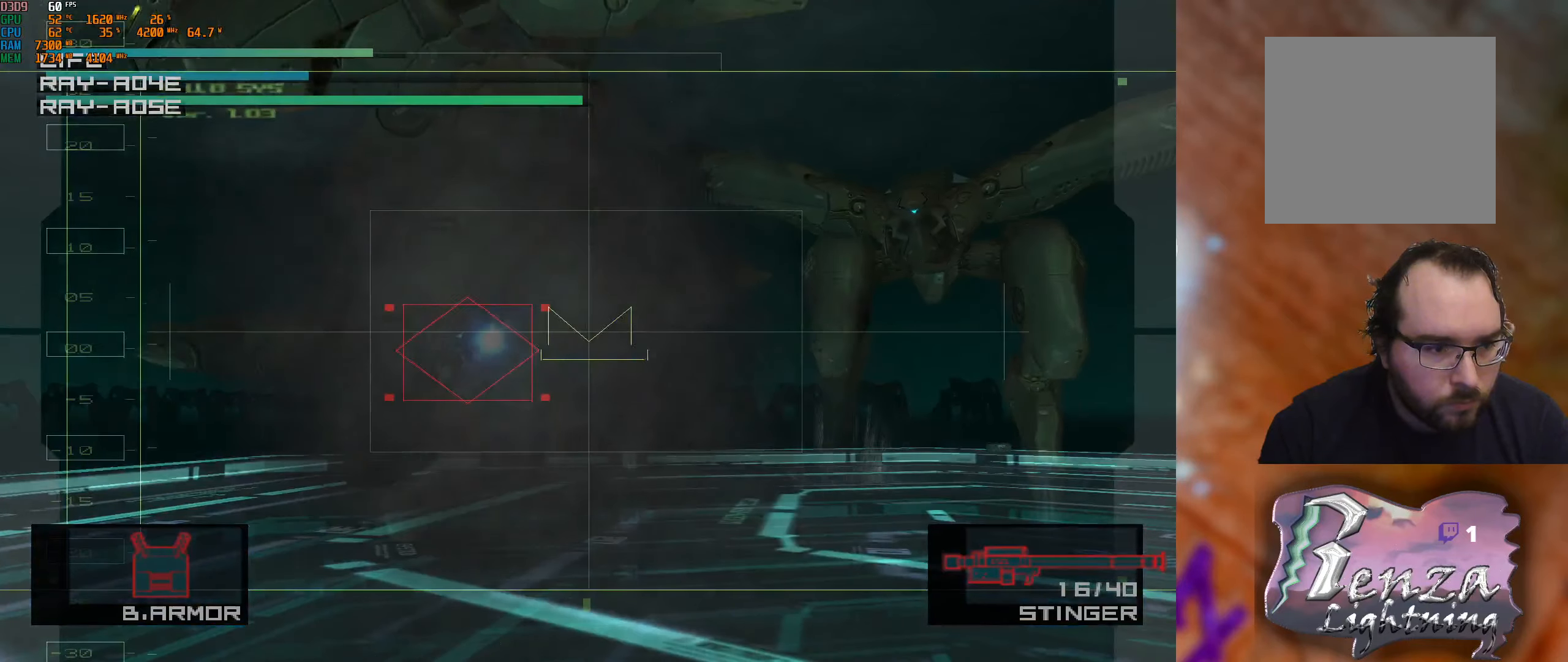
{"buttons": [], "left_stick": "right", "right_stick": "center", "events": [[267, "left_stick", "right"]]}
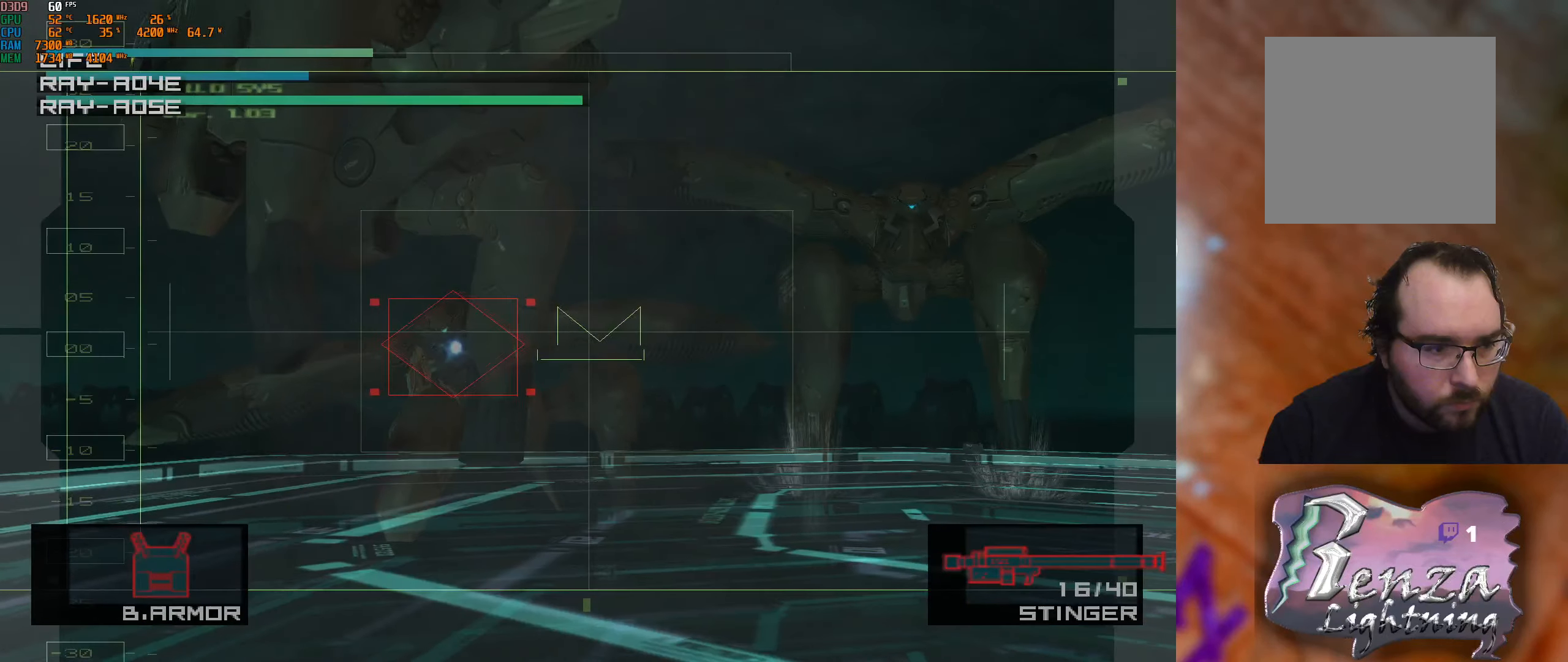
{"buttons": [], "left_stick": "right", "right_stick": "center", "events": [[67, "left_stick", "center"], [383, "left_stick", "right"]]}
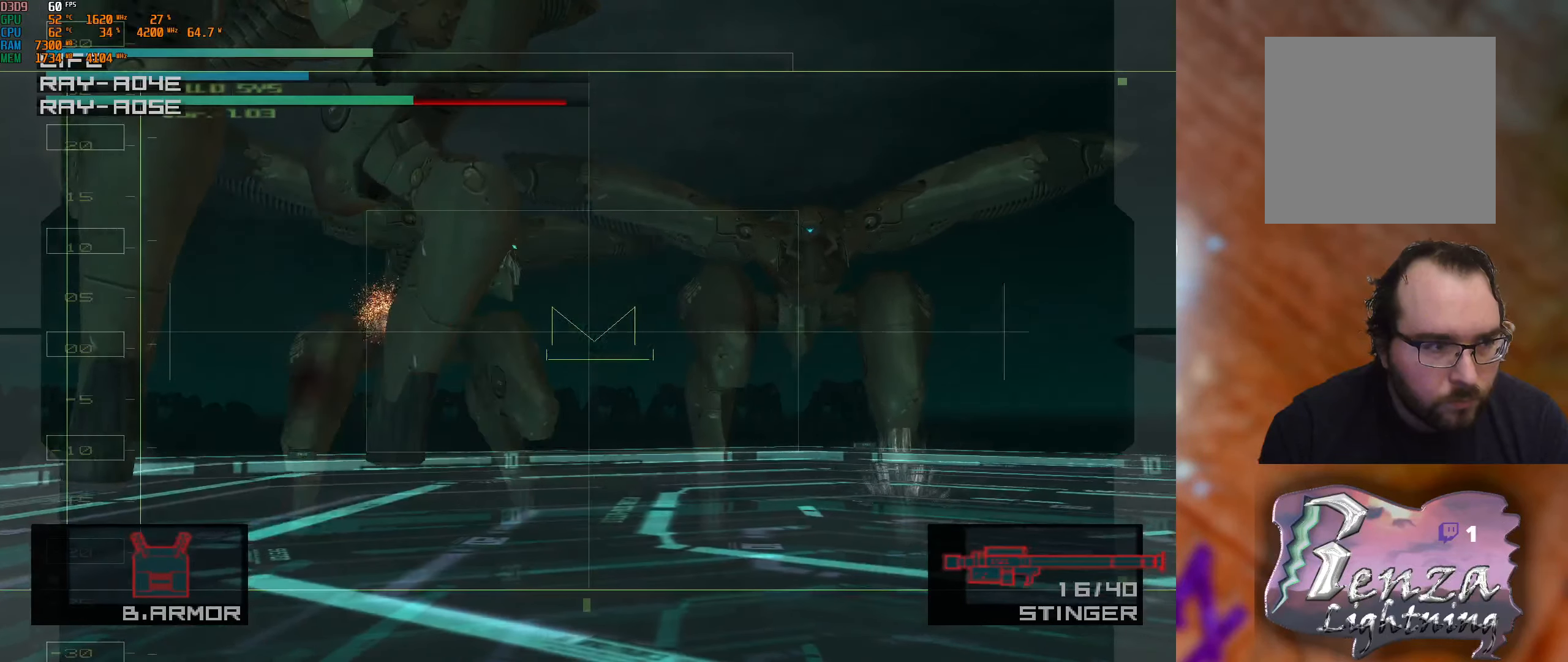
{"buttons": [], "left_stick": "right", "right_stick": "center", "events": [[133, "left_stick", "center"], [300, "left_stick", "right"]]}
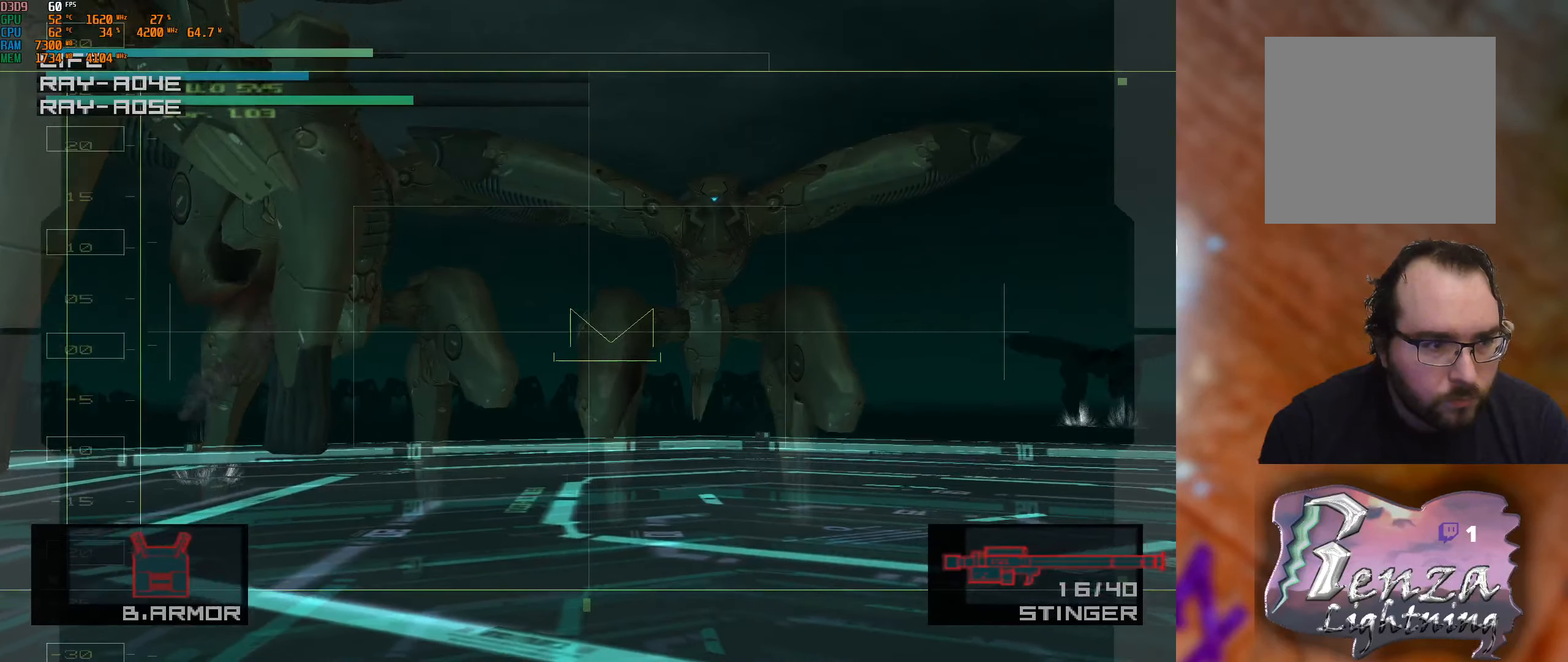
{"buttons": [], "left_stick": "left", "right_stick": "center", "events": [[67, "left_stick", "center"], [183, "left_stick", "right"], [300, "X", "down"], [383, "X", "up"], [383, "left_stick", "center"], [500, "left_stick", "left"]]}
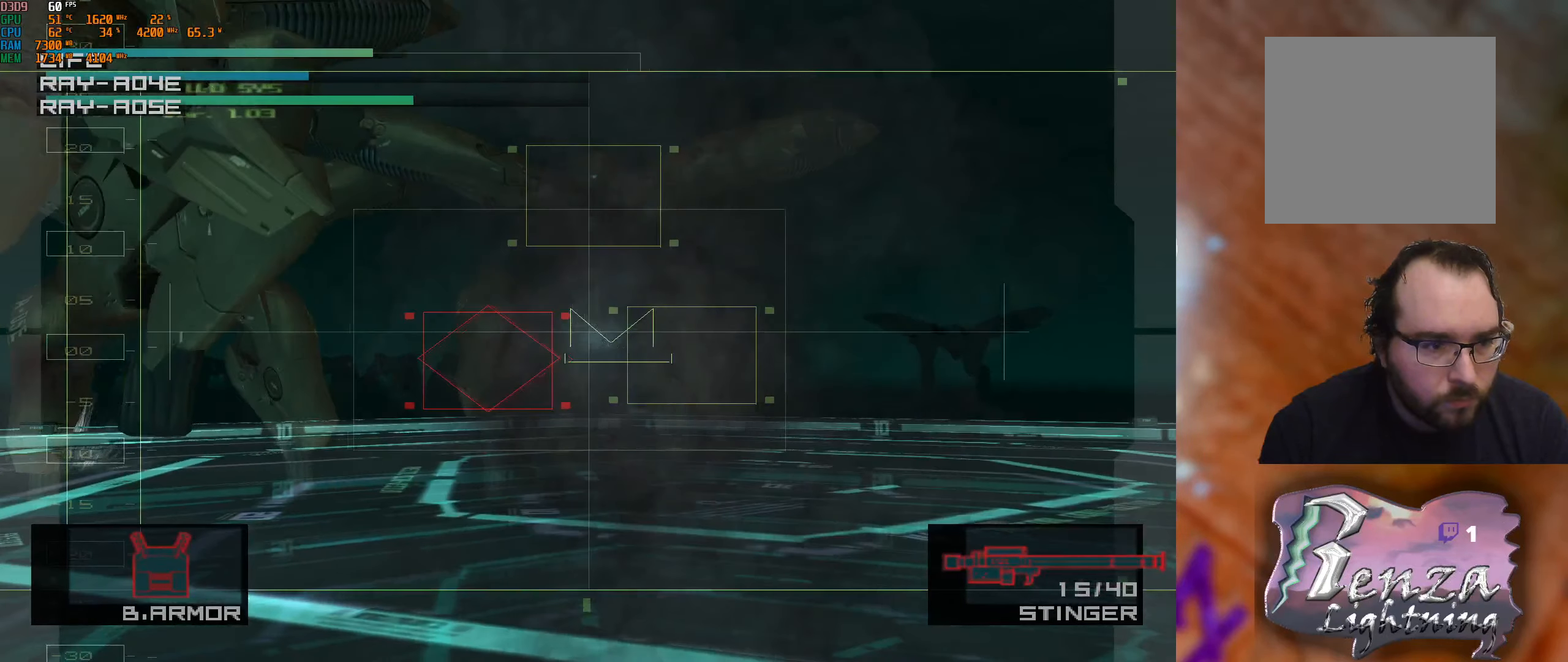
{"buttons": [], "left_stick": "right", "right_stick": "center", "events": [[150, "left_stick", "up-left"], [300, "left_stick", "center"], [484, "left_stick", "right"]]}
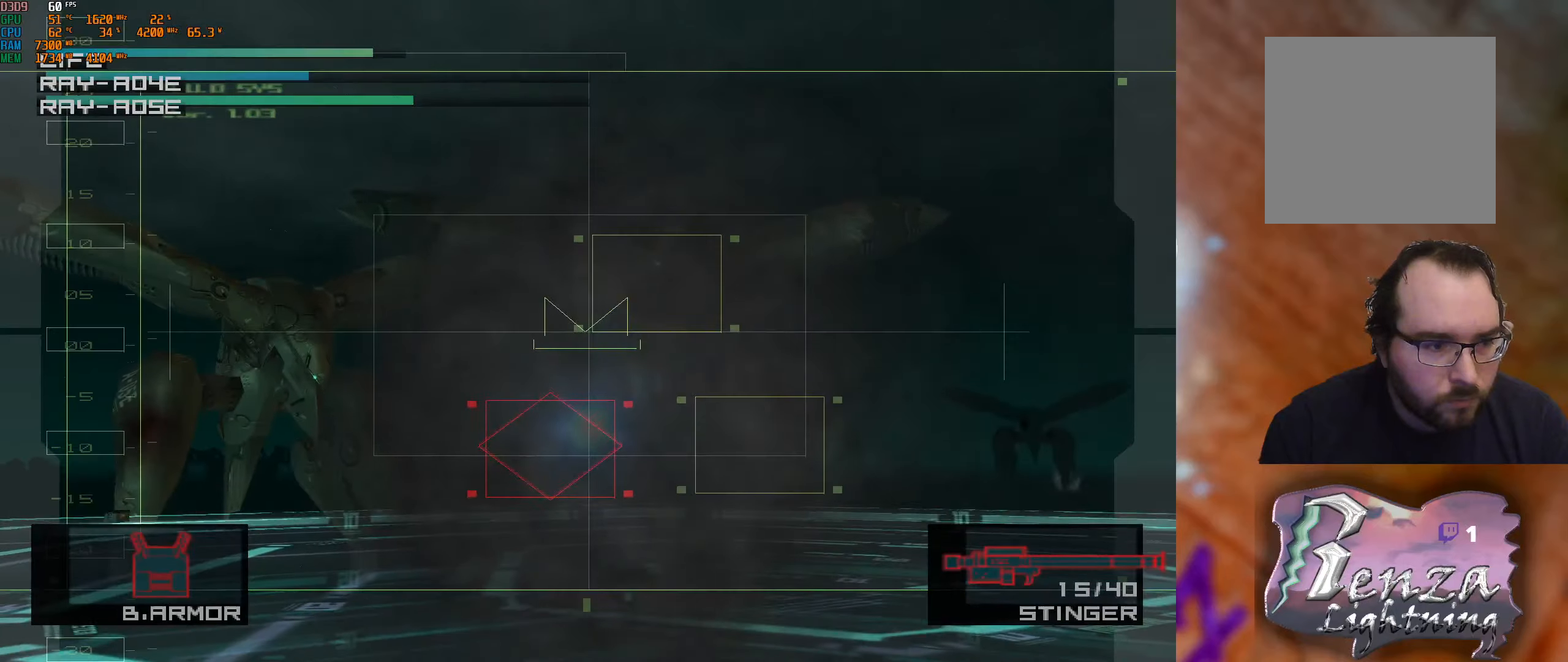
{"buttons": [], "left_stick": "center", "right_stick": "center", "events": [[134, "left_stick", "center"]]}
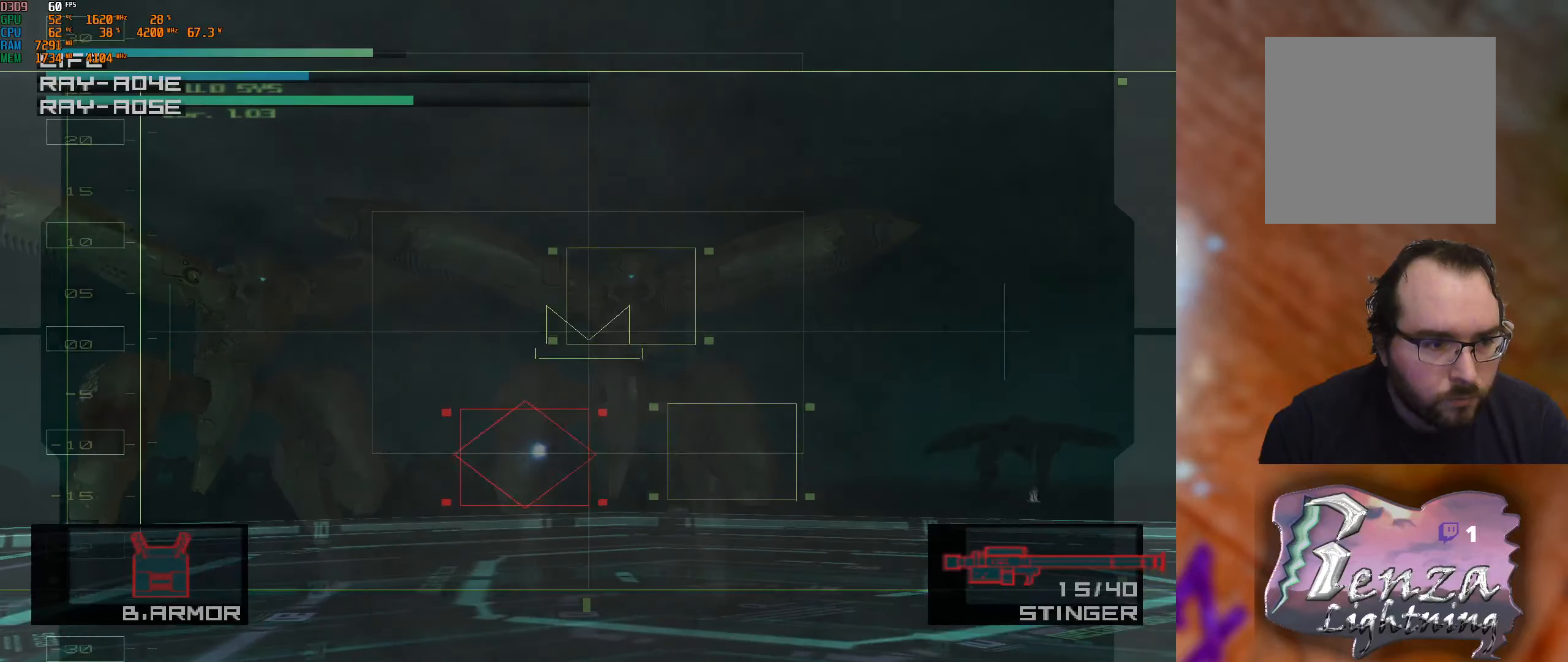
{"buttons": [], "left_stick": "center", "right_stick": "center", "events": []}
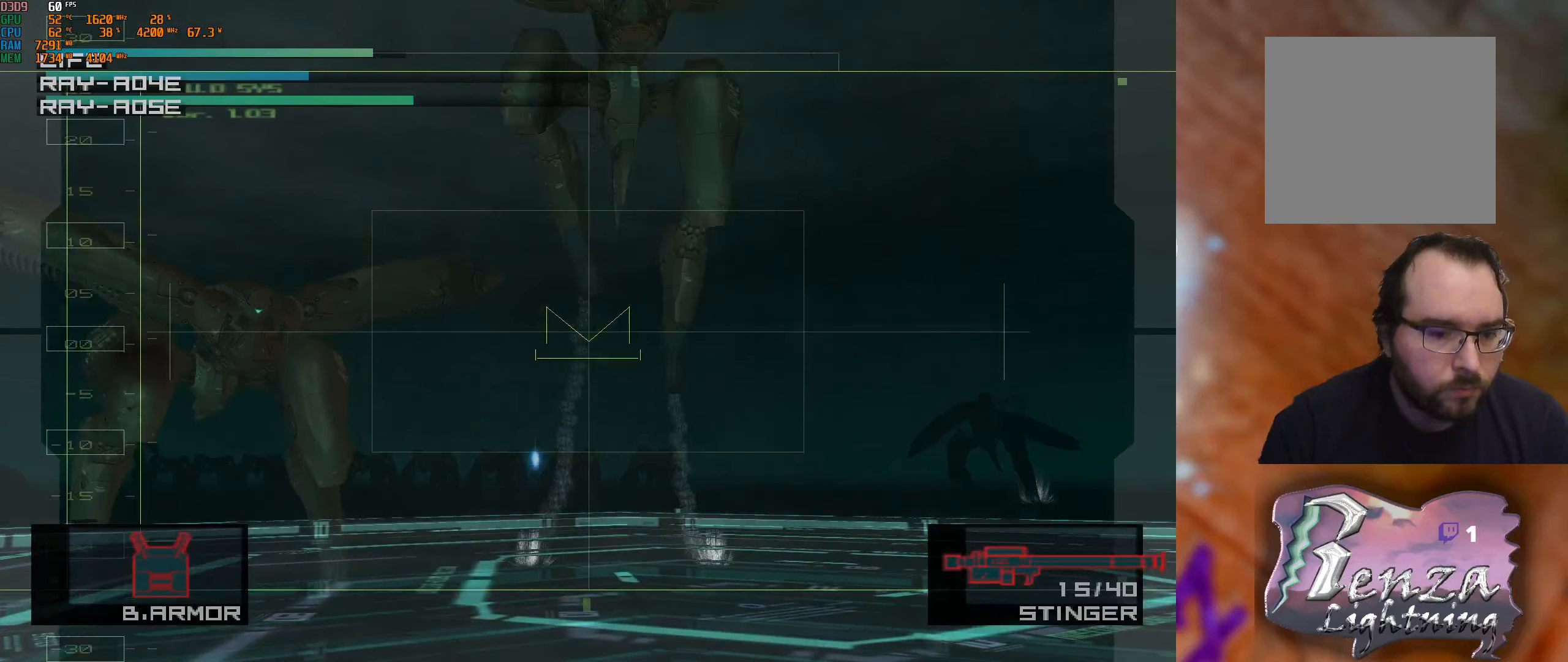
{"buttons": [], "left_stick": "center", "right_stick": "center", "events": []}
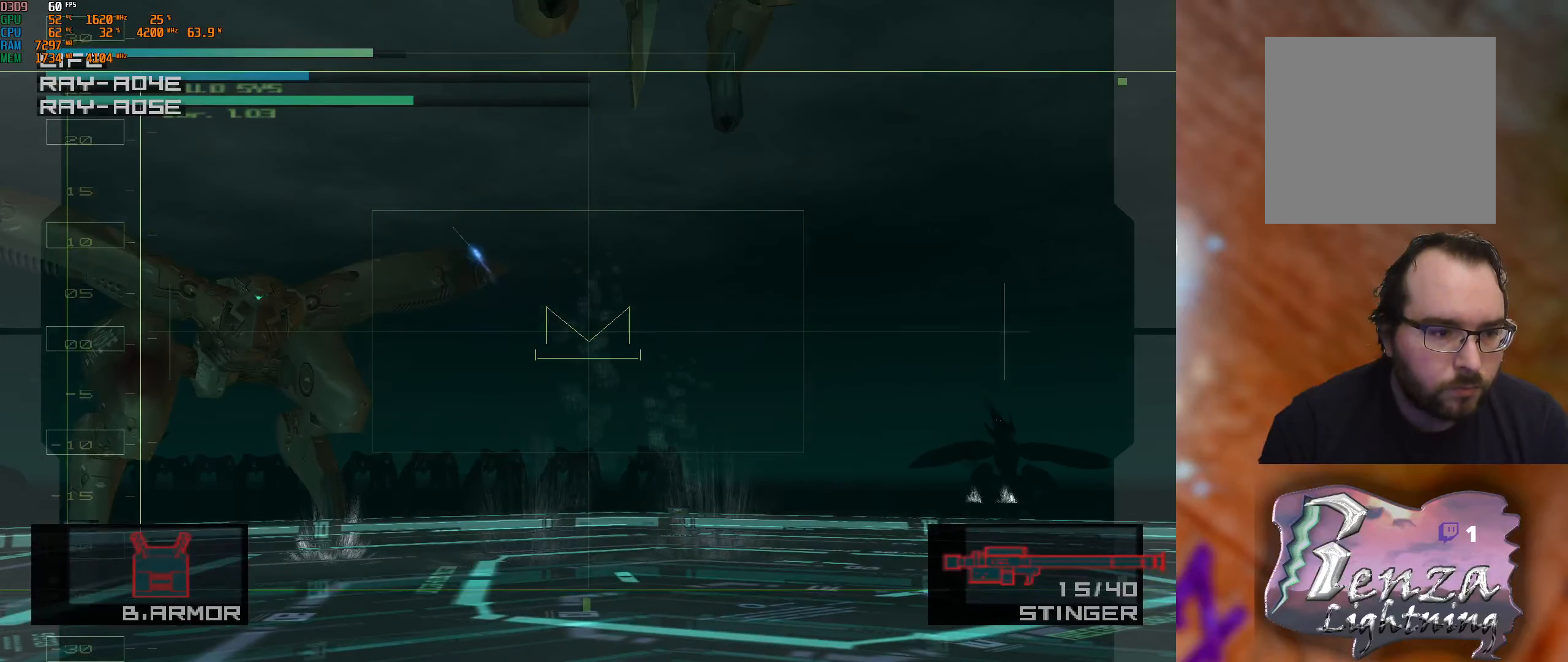
{"buttons": [], "left_stick": "center", "right_stick": "center", "events": []}
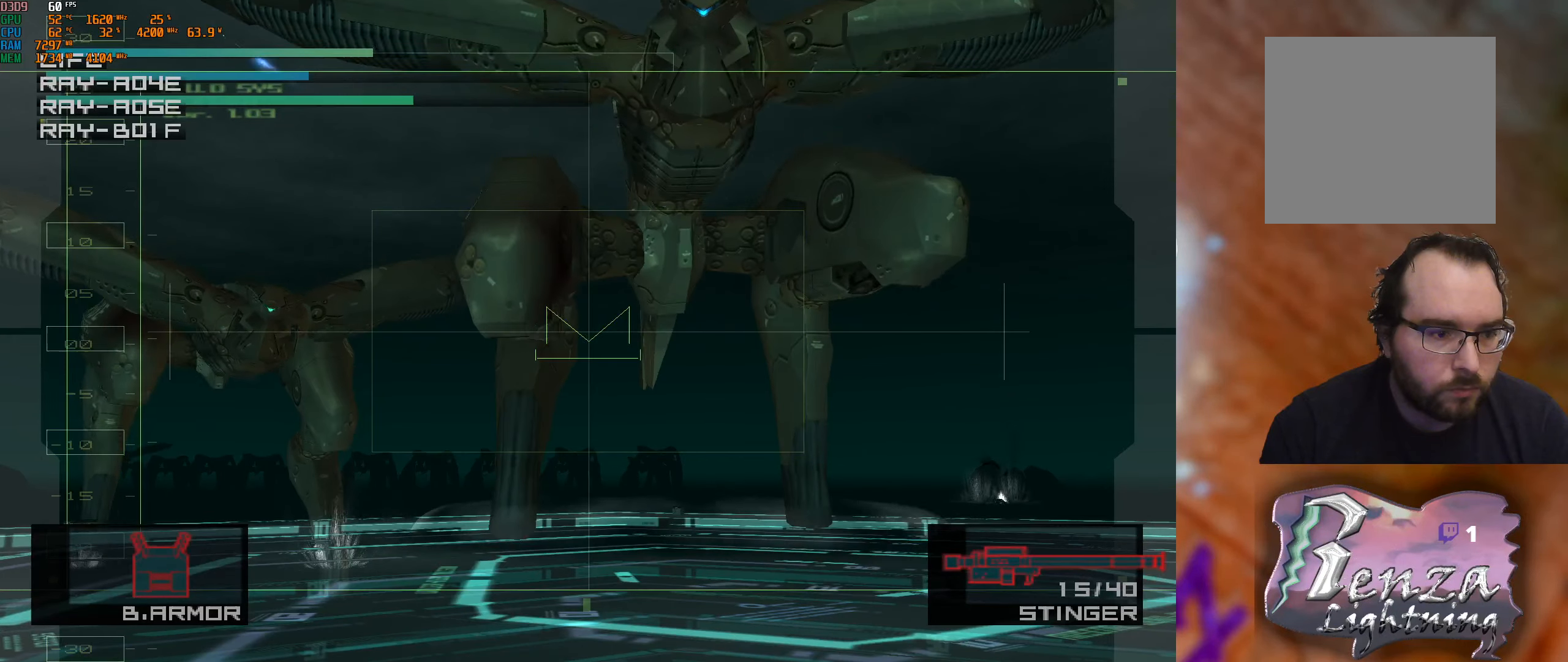
{"buttons": ["X"], "left_stick": "center", "right_stick": "center", "events": [[134, "left_stick", "up-left"], [350, "left_stick", "center"], [450, "X", "down"]]}
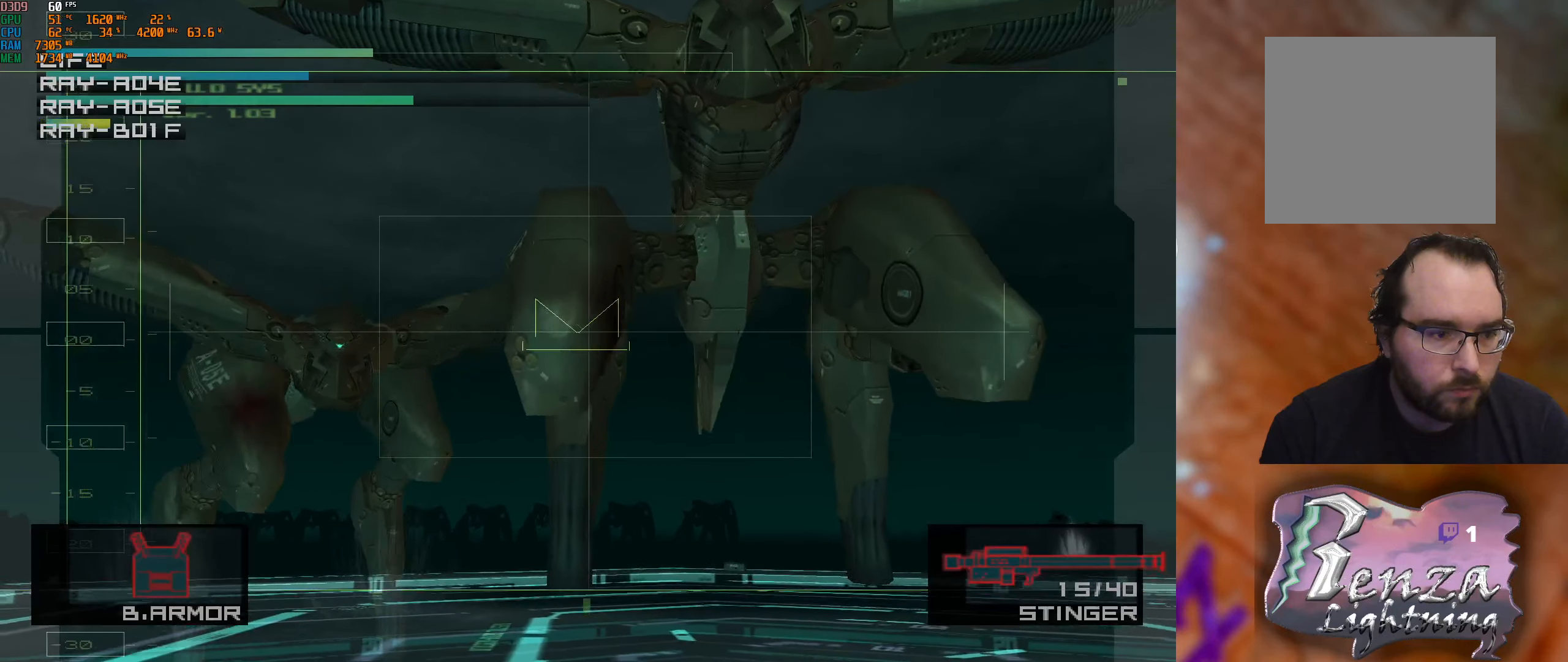
{"buttons": [], "left_stick": "right", "right_stick": "center", "events": [[67, "X", "up"], [117, "left_stick", "up-left"], [167, "X", "down"], [267, "X", "up"], [284, "left_stick", "center"], [350, "left_stick", "right"], [367, "X", "down"], [467, "X", "up"]]}
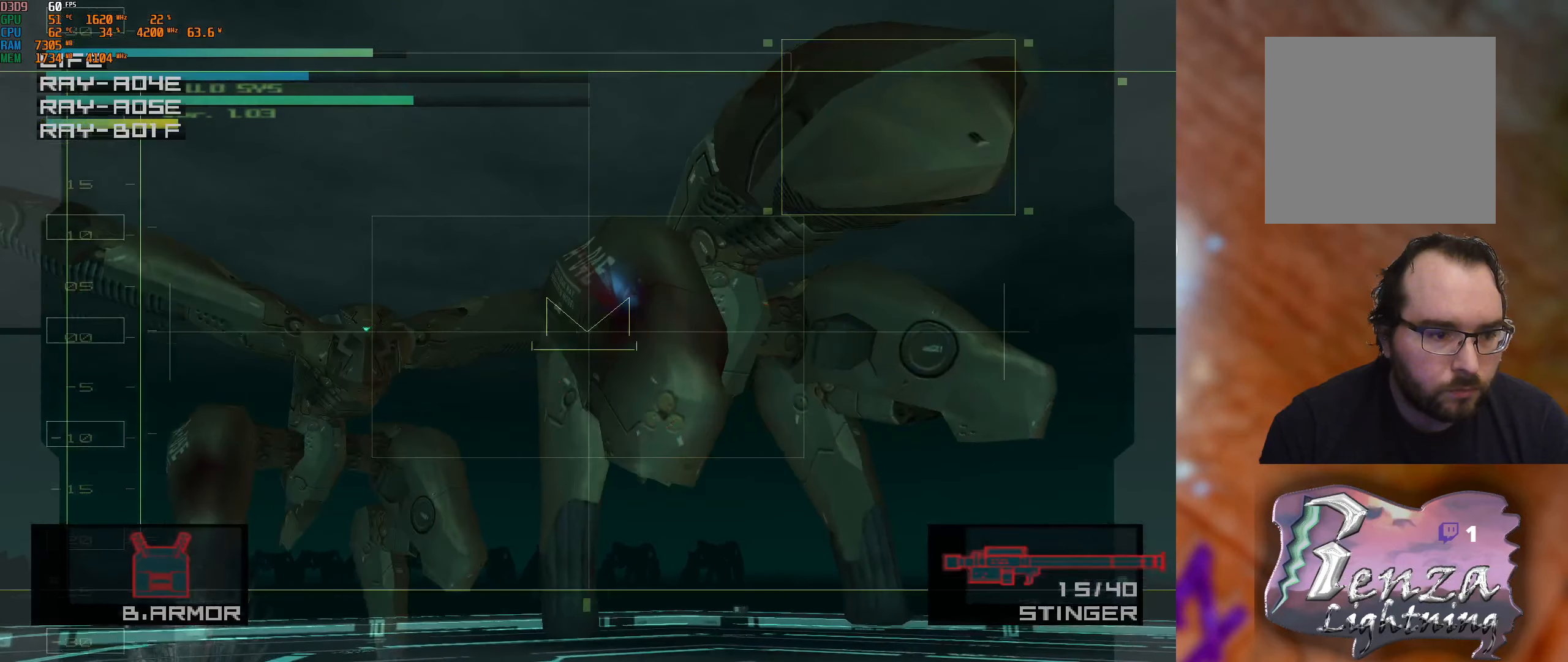
{"buttons": ["X"], "left_stick": "up", "right_stick": "center", "events": [[67, "left_stick", "center"], [367, "left_stick", "right"], [484, "X", "down"], [484, "left_stick", "up"]]}
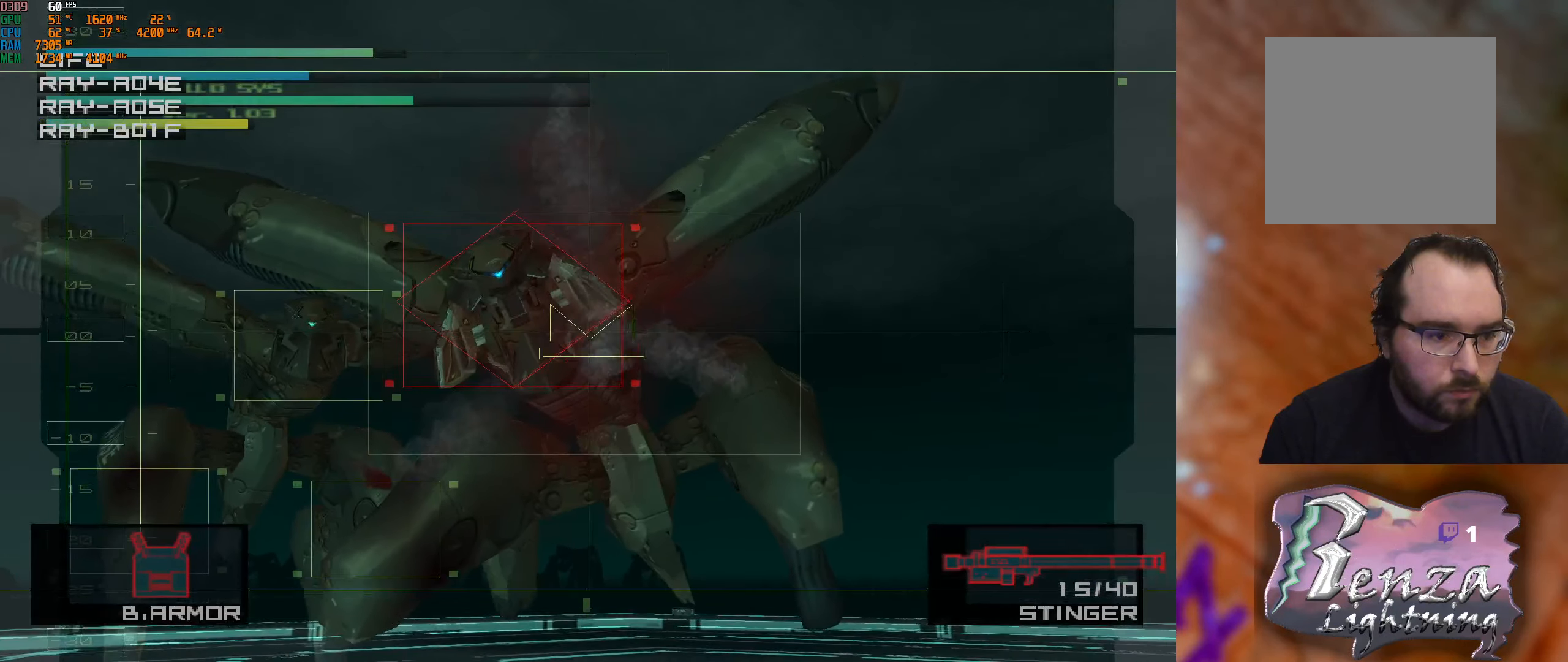
{"buttons": [], "left_stick": "down-left", "right_stick": "center", "events": [[34, "X", "up"], [67, "left_stick", "left"], [317, "left_stick", "center"], [400, "left_stick", "down-left"]]}
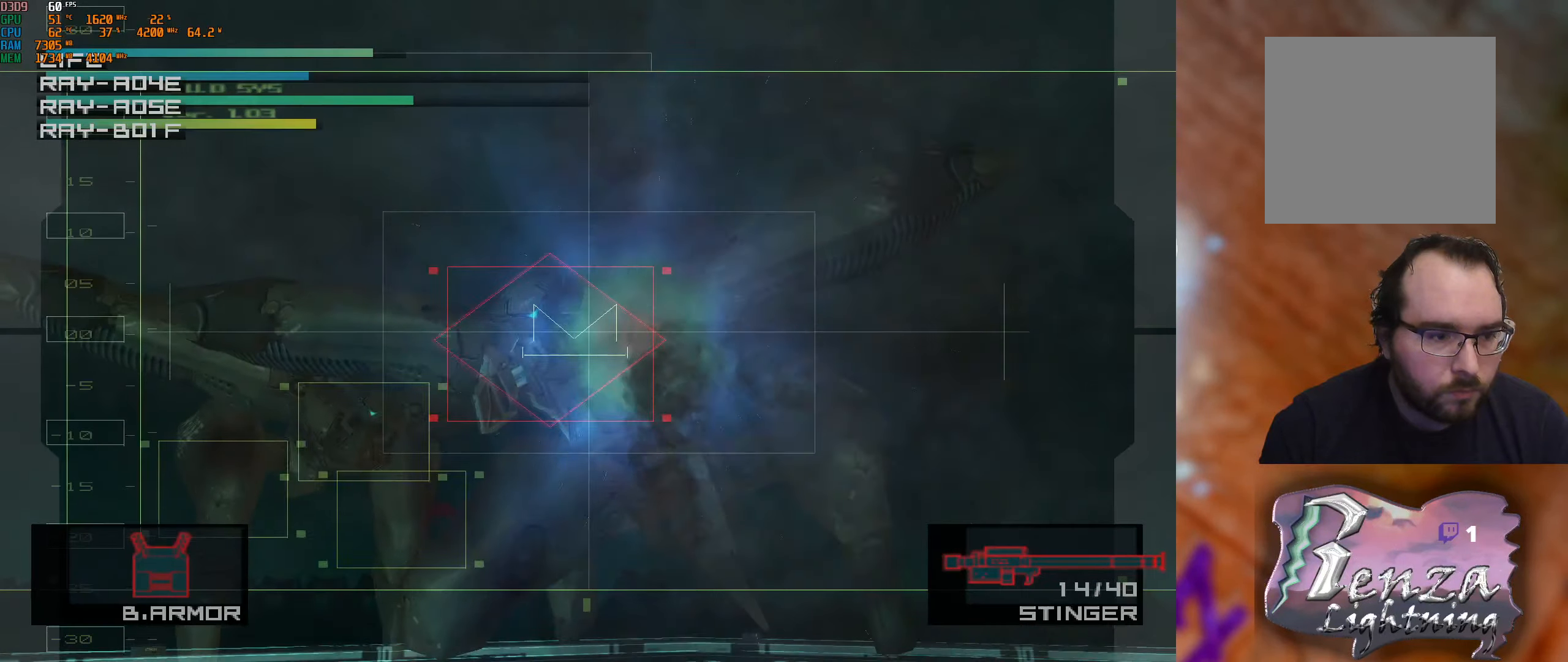
{"buttons": [], "left_stick": "center", "right_stick": "center", "events": [[300, "left_stick", "center"]]}
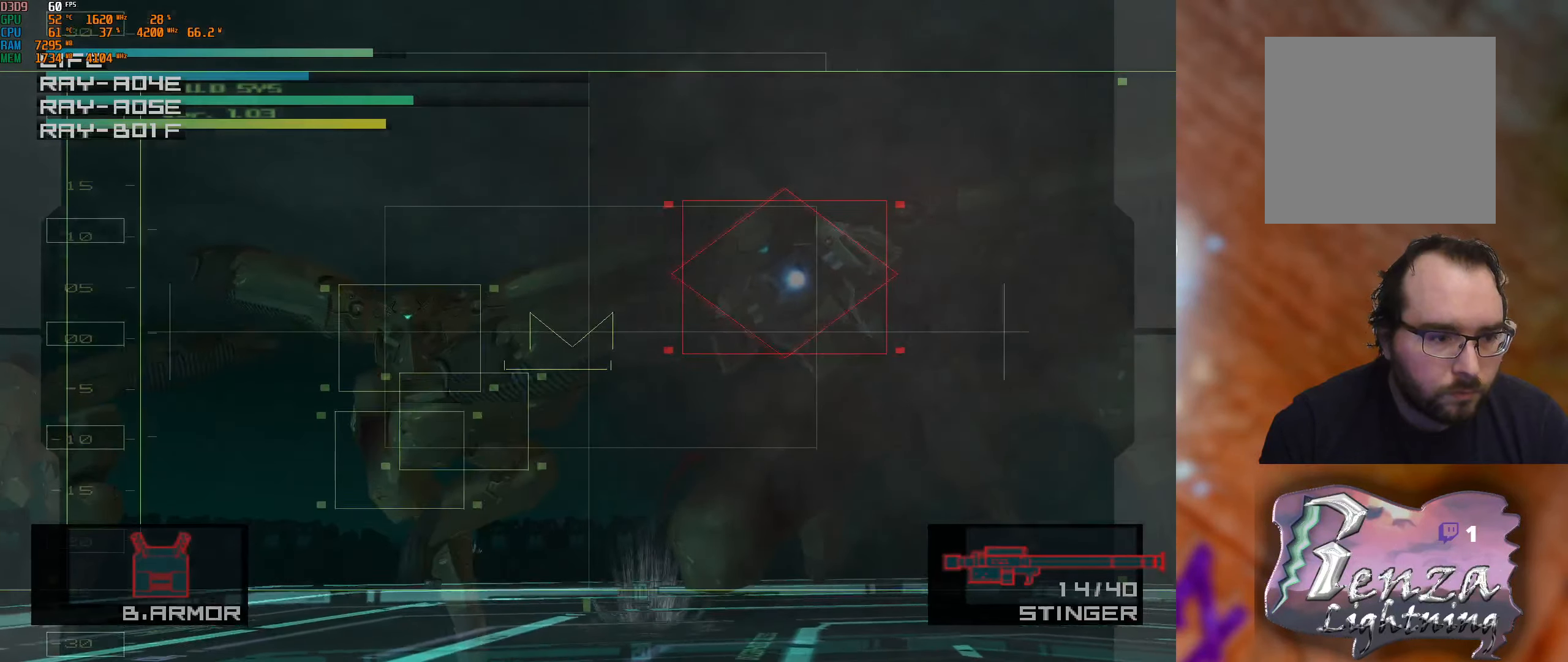
{"buttons": [], "left_stick": "down-left", "right_stick": "center", "events": [[50, "left_stick", "down-left"], [234, "left_stick", "up-left"], [317, "left_stick", "center"], [384, "left_stick", "left"], [450, "left_stick", "down-left"]]}
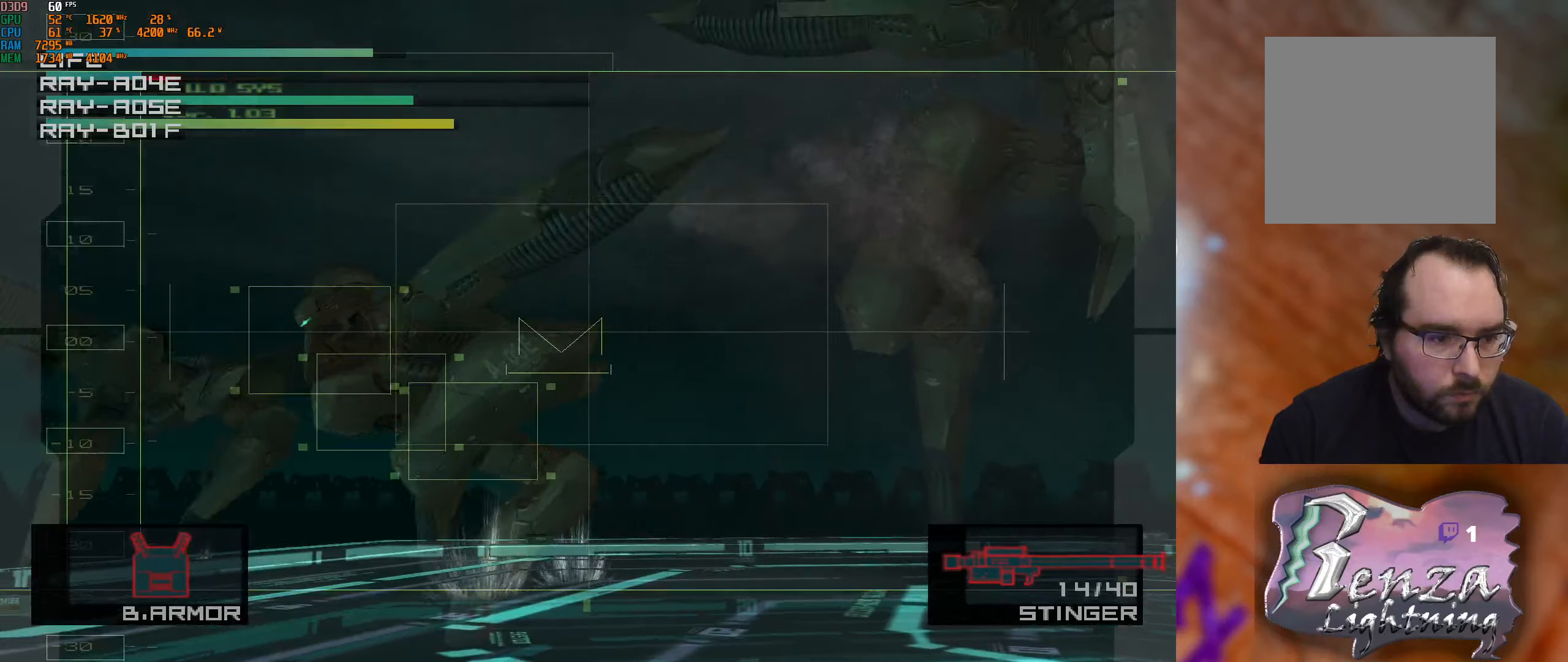
{"buttons": [], "left_stick": "up-left", "right_stick": "center", "events": [[233, "left_stick", "center"], [383, "left_stick", "up-left"]]}
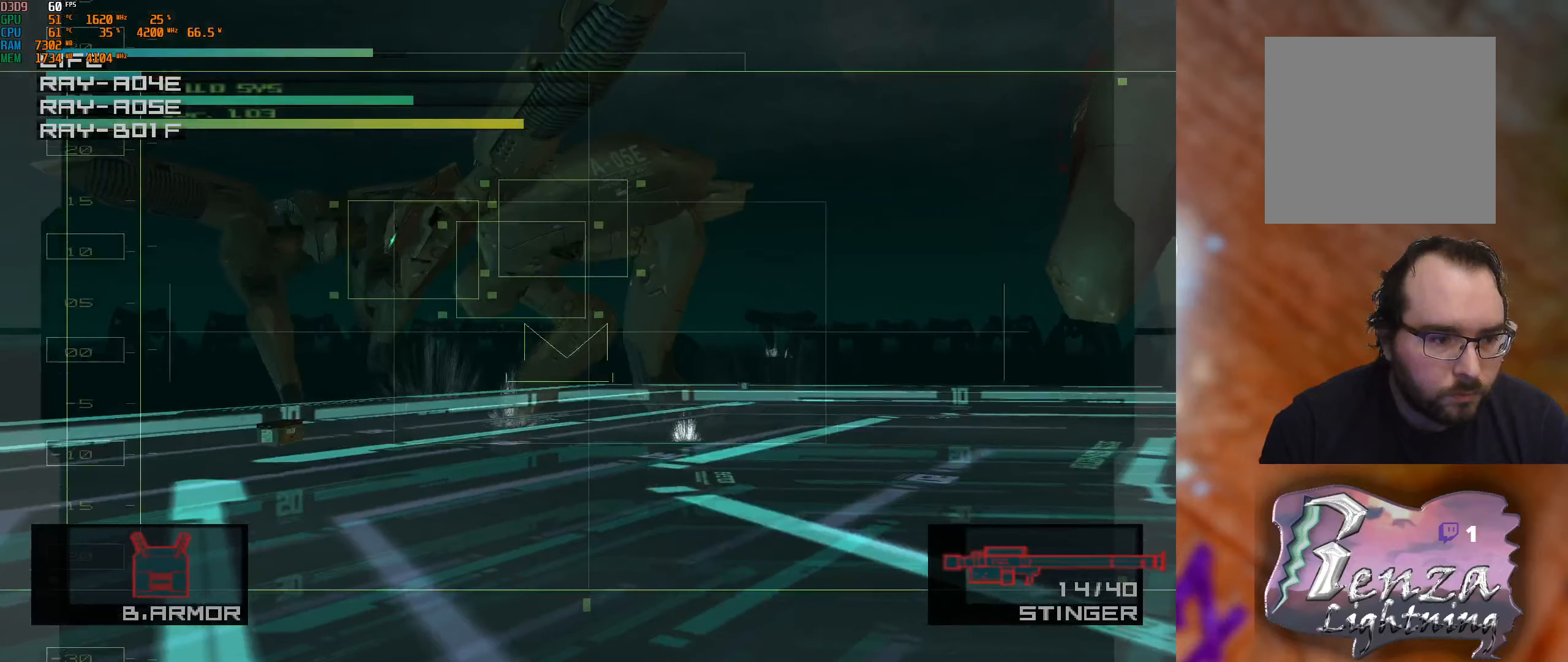
{"buttons": [], "left_stick": "center", "right_stick": "center", "events": [[66, "X", "down"], [166, "X", "up"], [166, "left_stick", "center"], [250, "left_stick", "left"], [466, "left_stick", "center"]]}
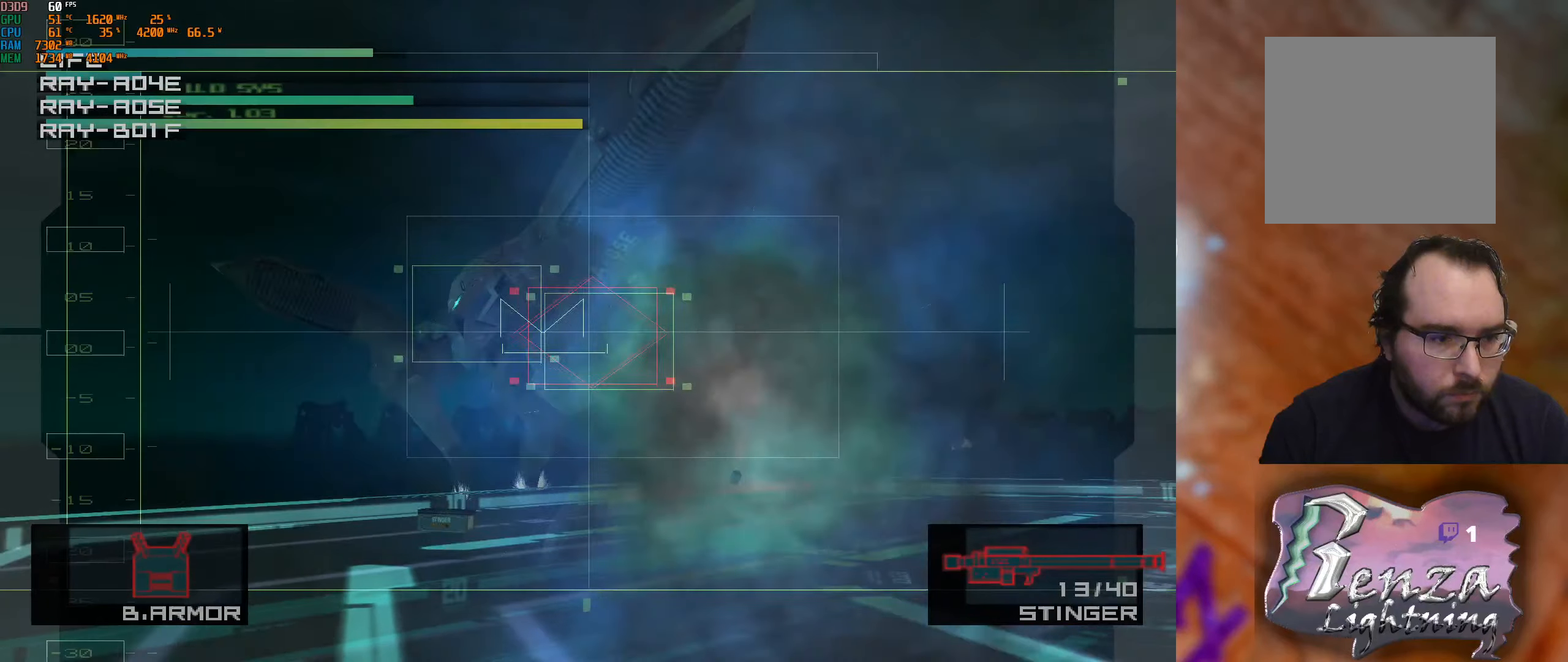
{"buttons": [], "left_stick": "center", "right_stick": "center", "events": [[116, "left_stick", "left"], [466, "left_stick", "center"]]}
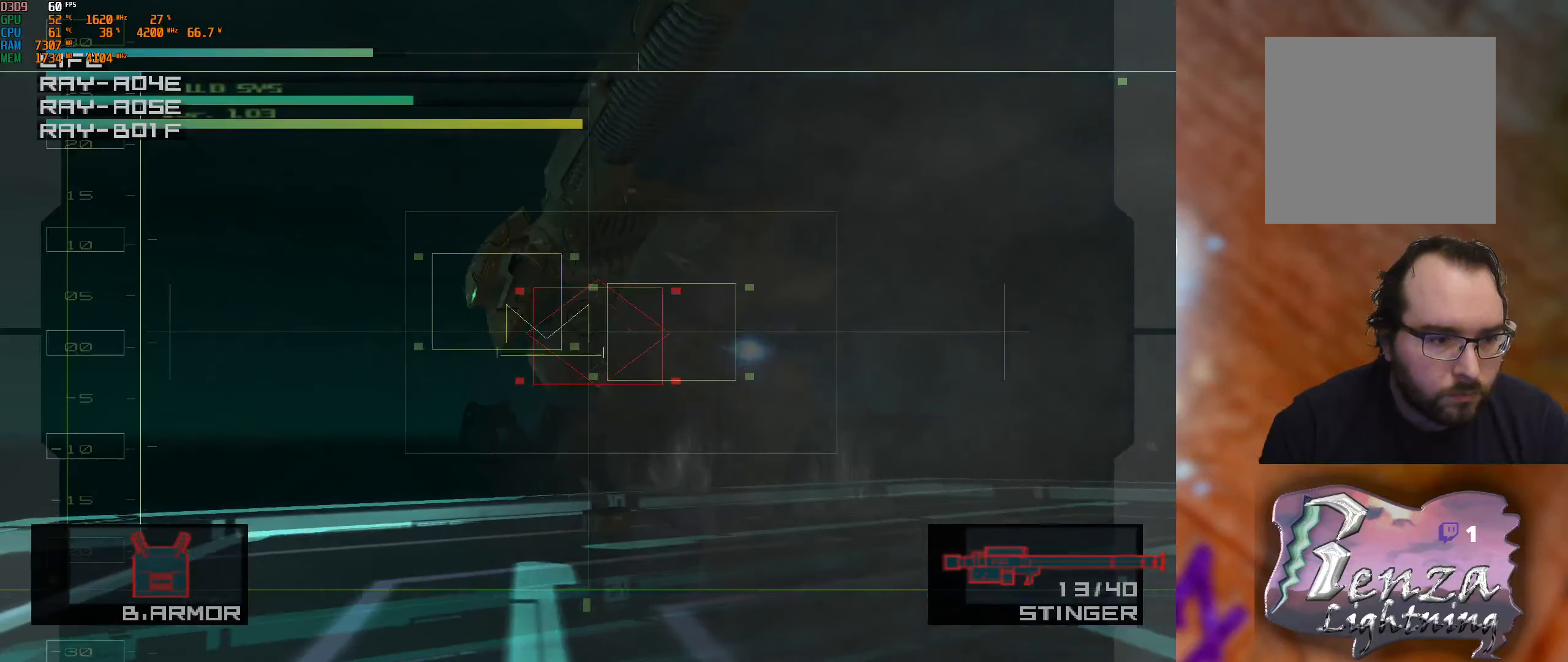
{"buttons": [], "left_stick": "center", "right_stick": "center", "events": []}
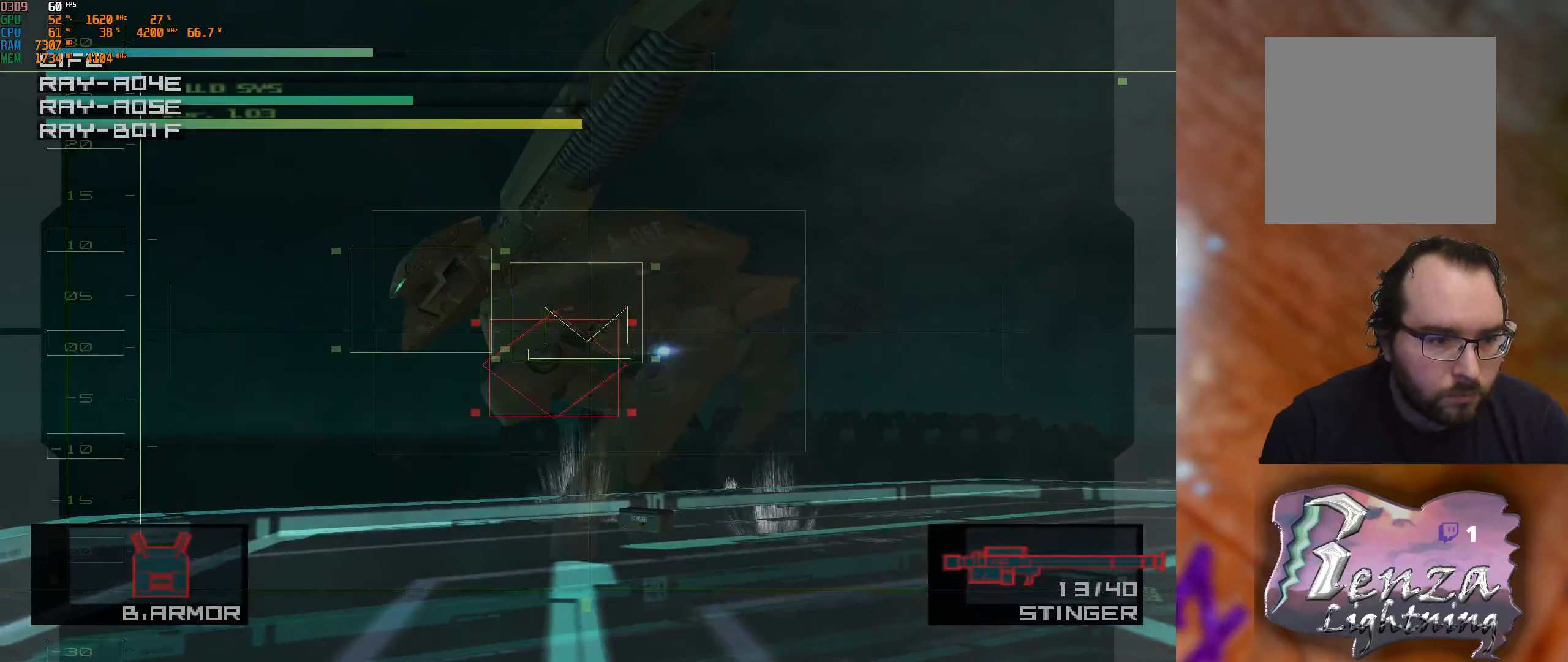
{"buttons": [], "left_stick": "left", "right_stick": "center", "events": [[383, "left_stick", "left"]]}
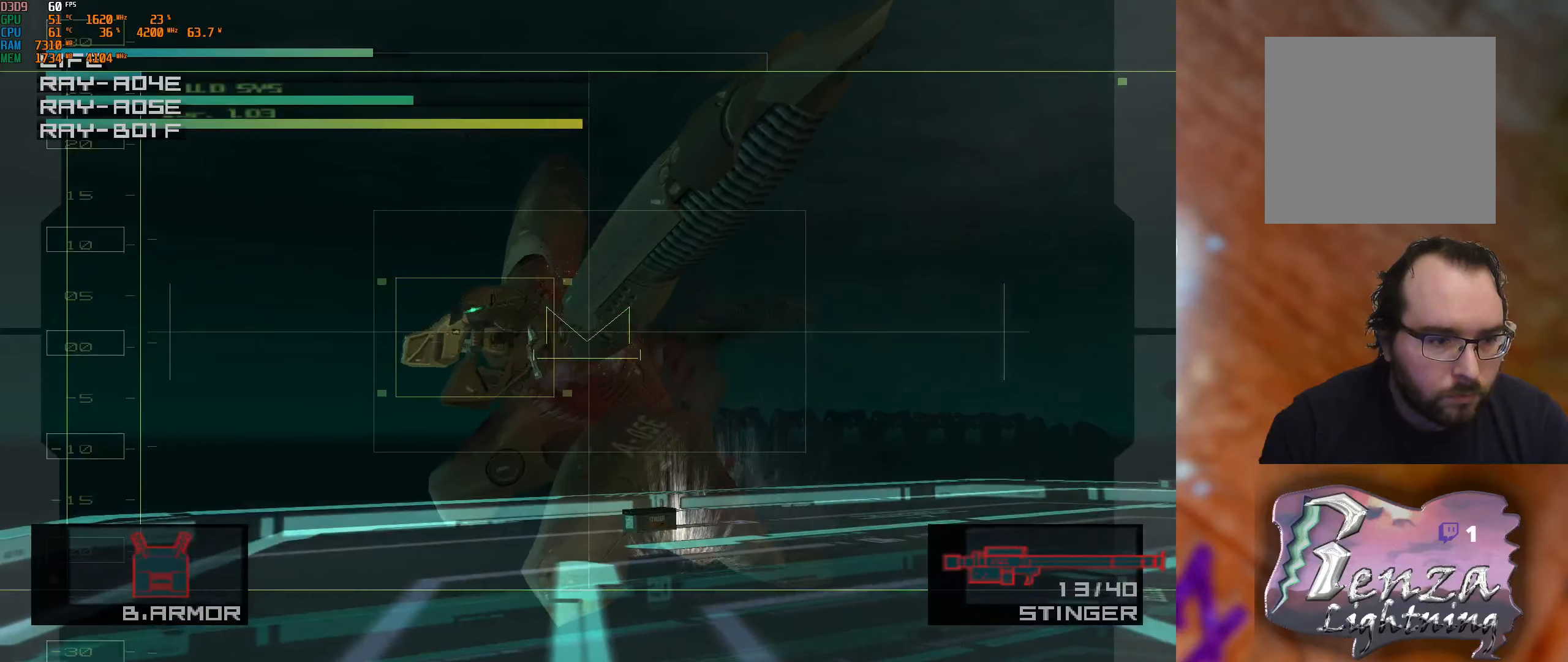
{"buttons": [], "left_stick": "right", "right_stick": "center", "events": [[100, "left_stick", "center"], [166, "X", "down"], [250, "X", "up"], [350, "left_stick", "right"]]}
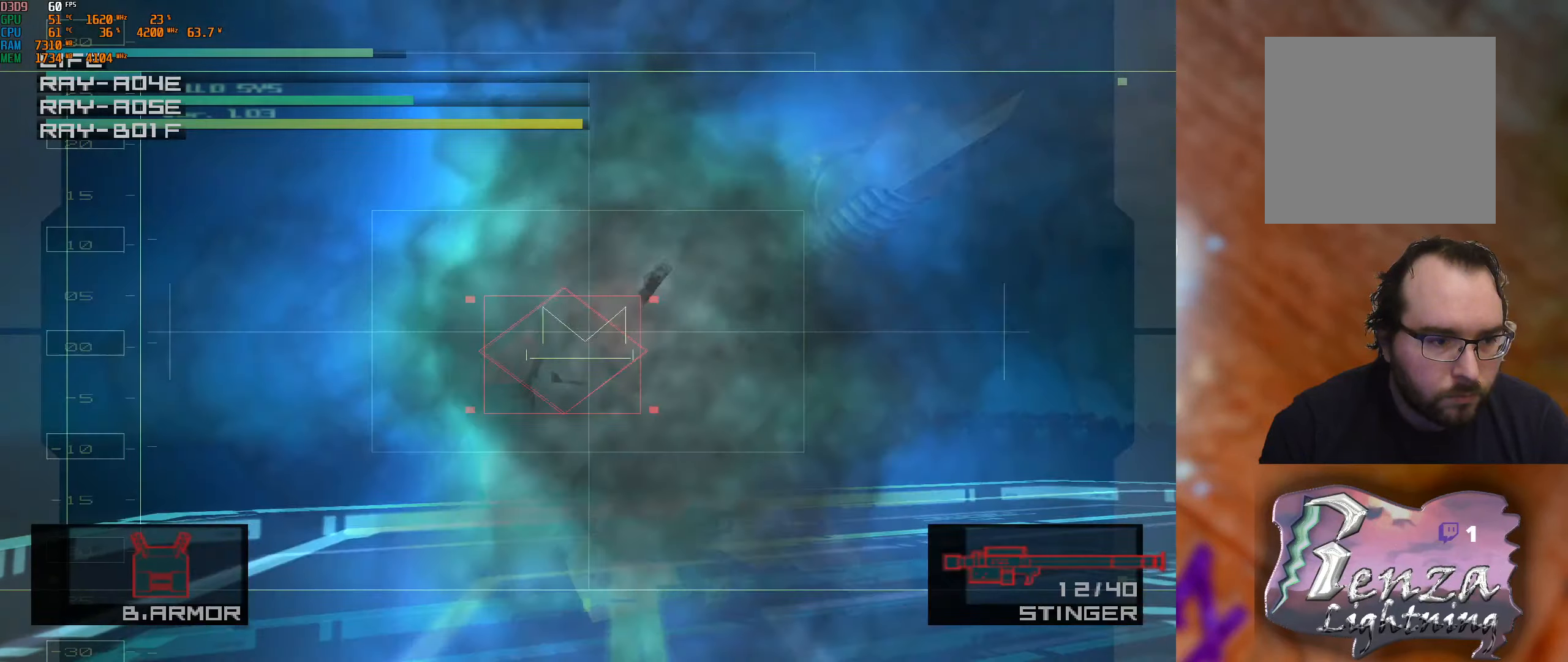
{"buttons": [], "left_stick": "right", "right_stick": "center", "events": []}
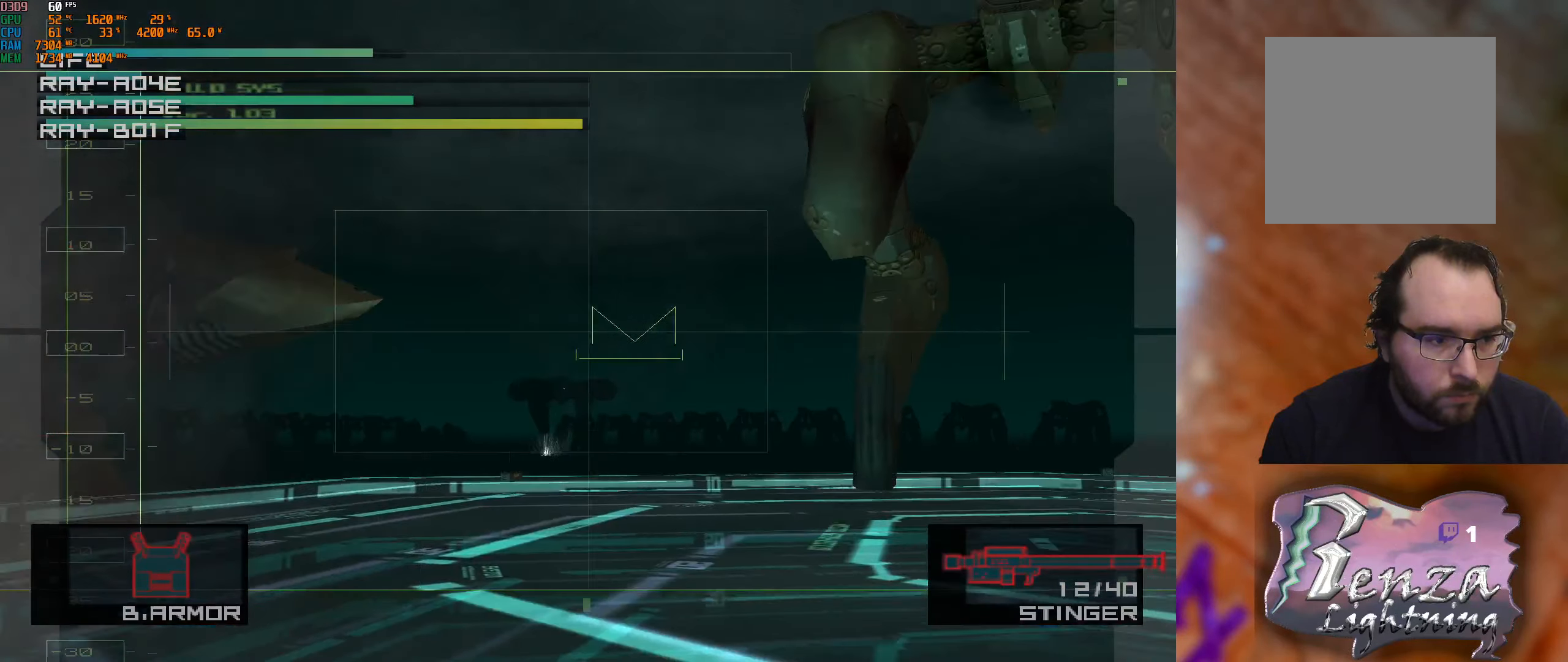
{"buttons": [], "left_stick": "up", "right_stick": "center", "events": [[16, "left_stick", "center"], [383, "left_stick", "up"]]}
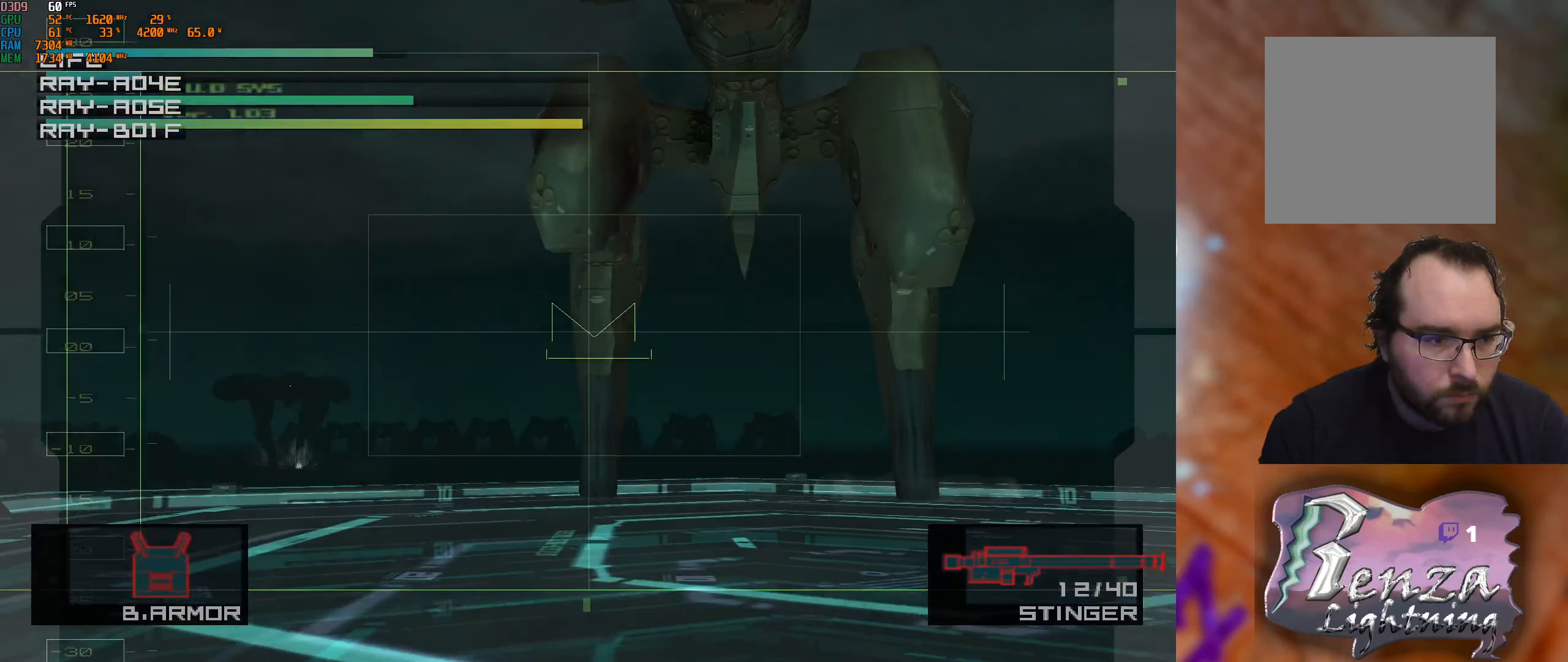
{"buttons": ["X"], "left_stick": "up", "right_stick": "center", "events": [[83, "left_stick", "center"], [316, "left_stick", "left"], [483, "X", "down"], [483, "left_stick", "up"]]}
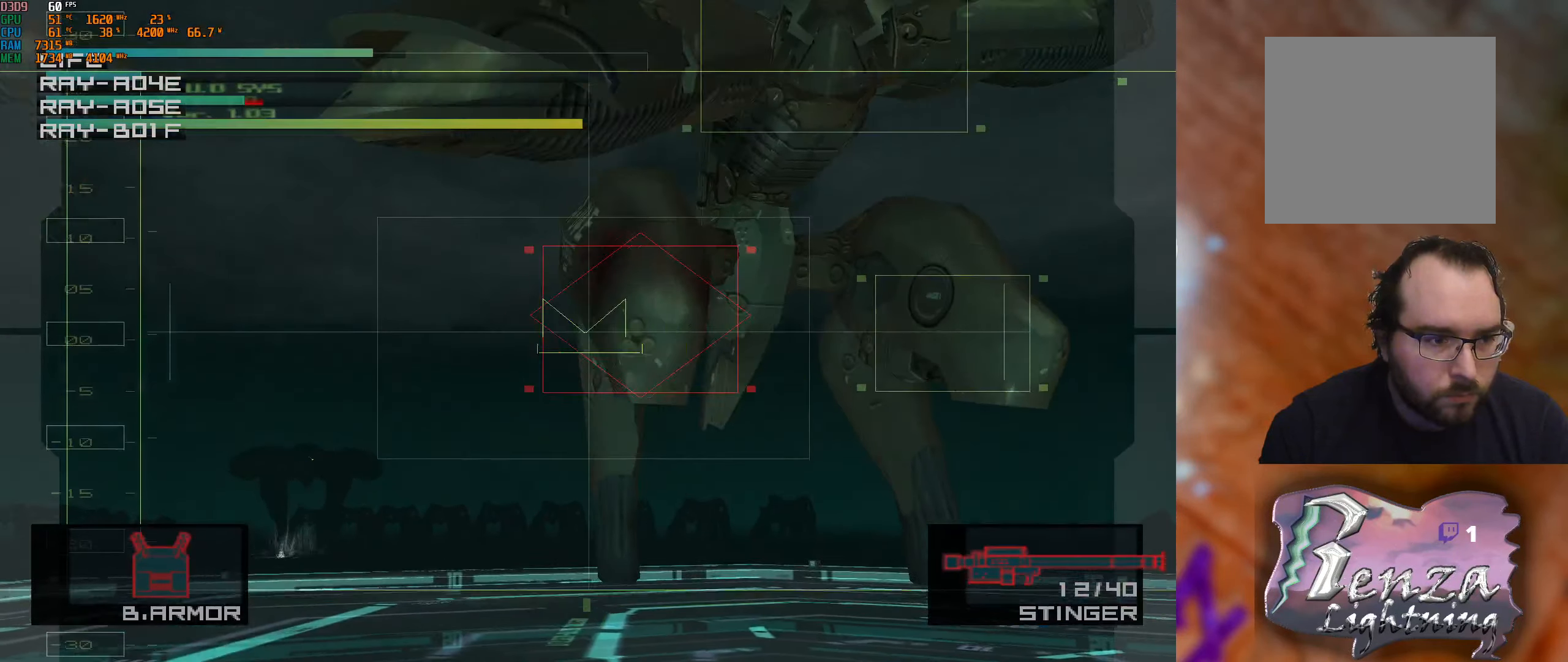
{"buttons": [], "left_stick": "center", "right_stick": "center", "events": [[33, "left_stick", "center"], [66, "X", "up"], [116, "left_stick", "right"], [333, "left_stick", "center"]]}
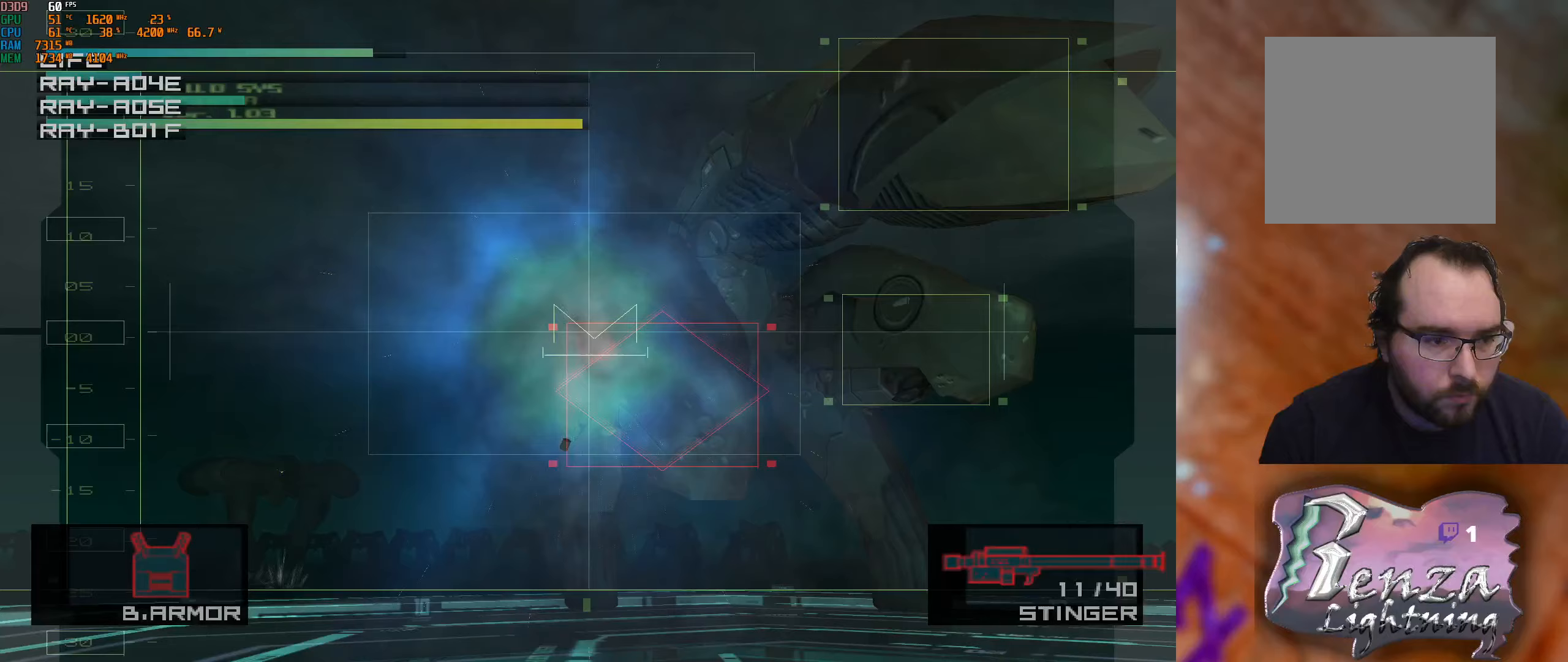
{"buttons": [], "left_stick": "center", "right_stick": "center", "events": [[133, "left_stick", "right"], [350, "left_stick", "center"]]}
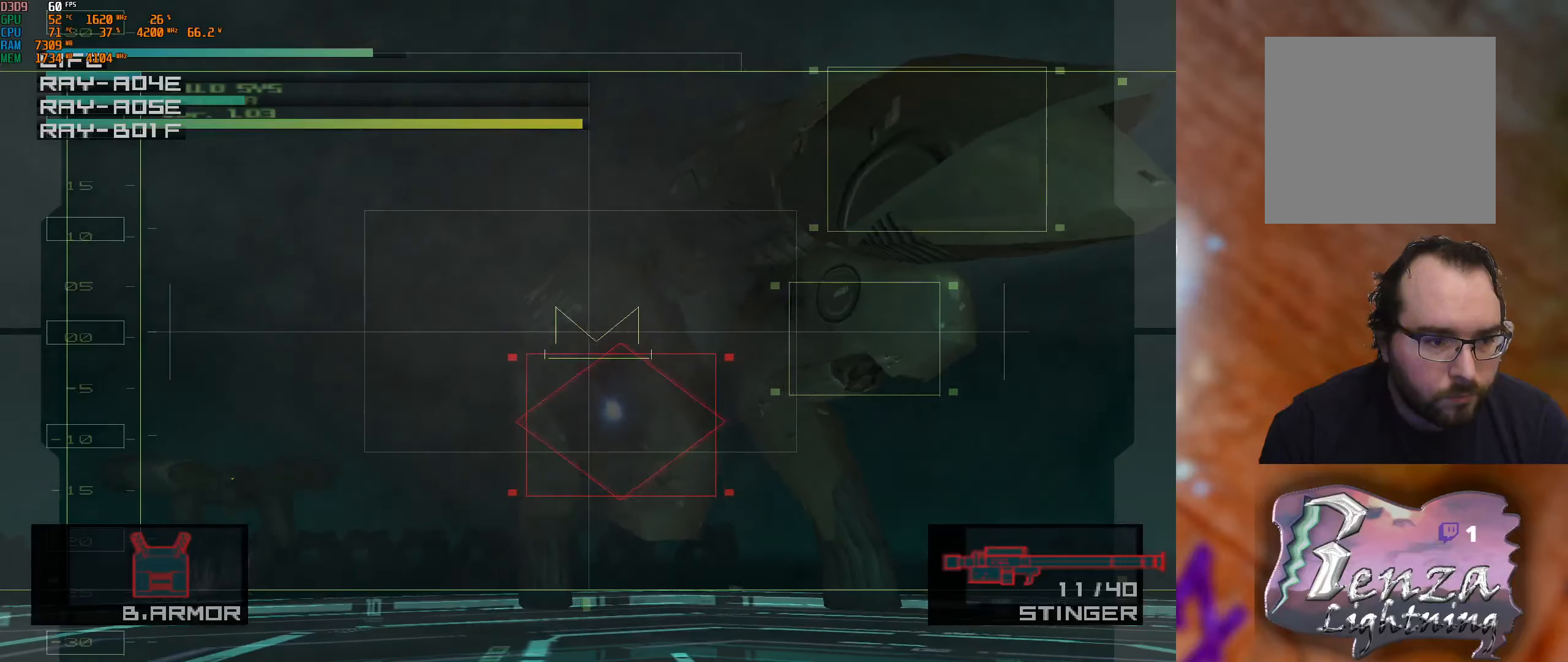
{"buttons": [], "left_stick": "up-left", "right_stick": "center", "events": [[33, "left_stick", "up-right"], [183, "left_stick", "center"], [383, "left_stick", "up-left"]]}
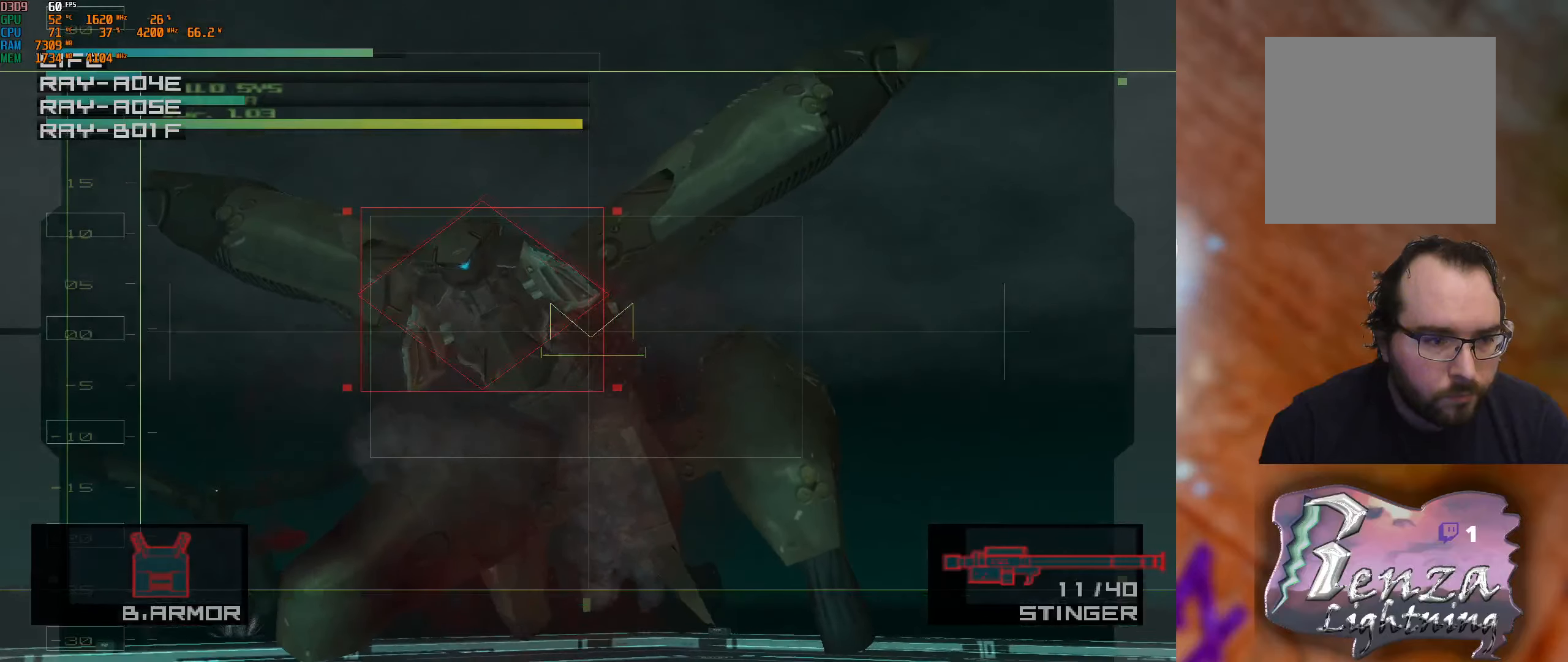
{"buttons": [], "left_stick": "down-left", "right_stick": "center", "events": [[50, "X", "down"], [67, "left_stick", "left"], [100, "X", "up"], [317, "left_stick", "down-left"]]}